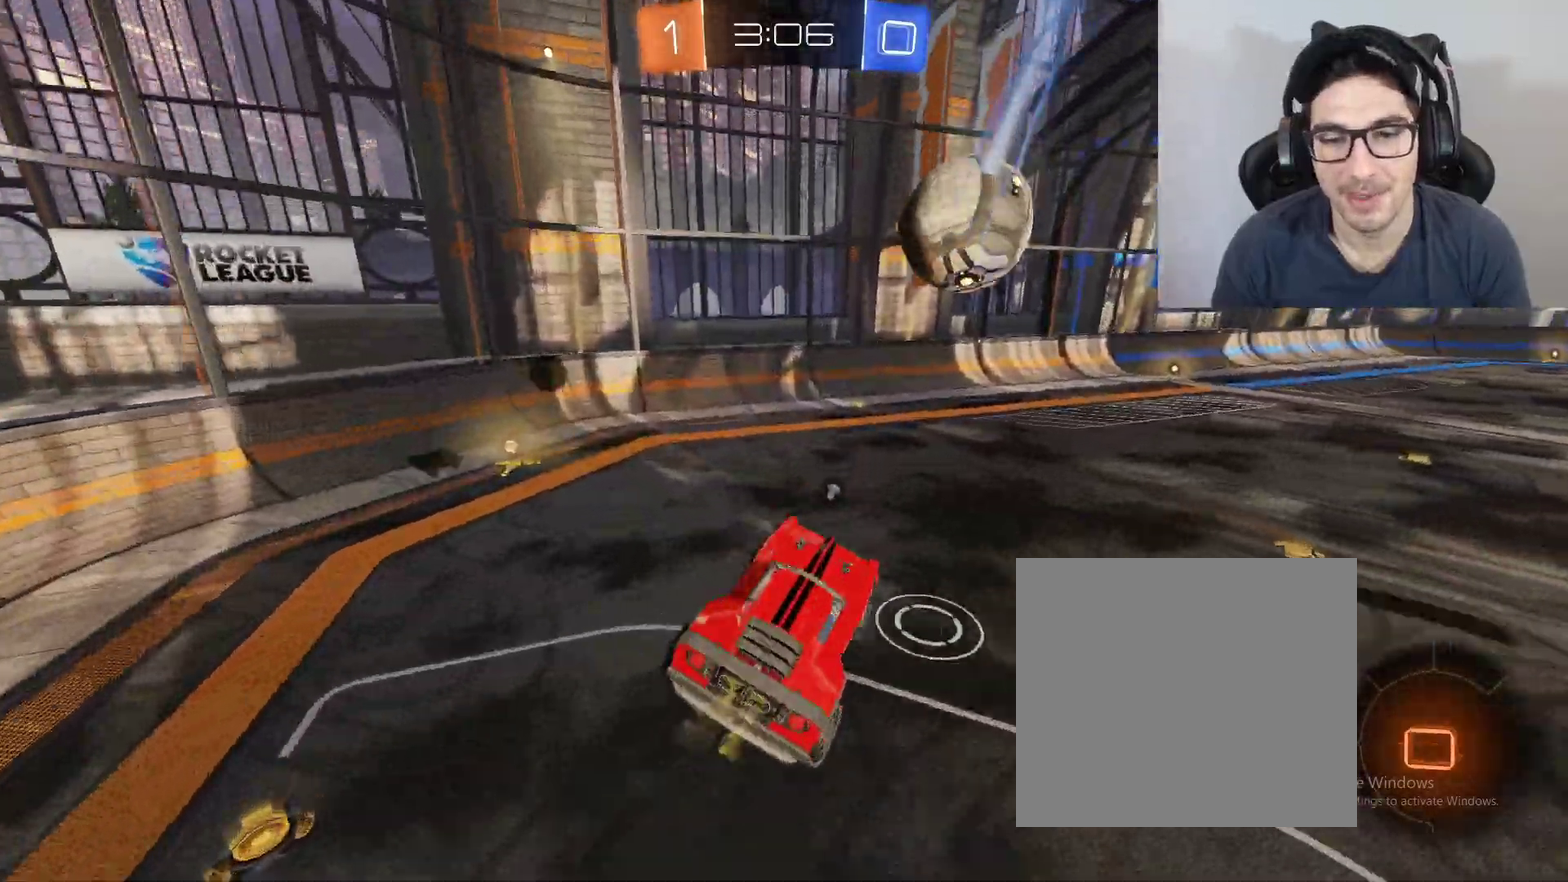
Gameplay with a controller (Xbox layout); each line is a JSON object with the inputs held at the frame after it. "events" lists button and stick changes between this image and that frame as [ms after this image, input, new state], when the widget could be followed in between.
{"buttons": ["R2", "DPAD_LEFT"], "left_stick": "left", "right_stick": "center", "events": [[67, "left_stick", "left"], [401, "DPAD_LEFT", "down"]]}
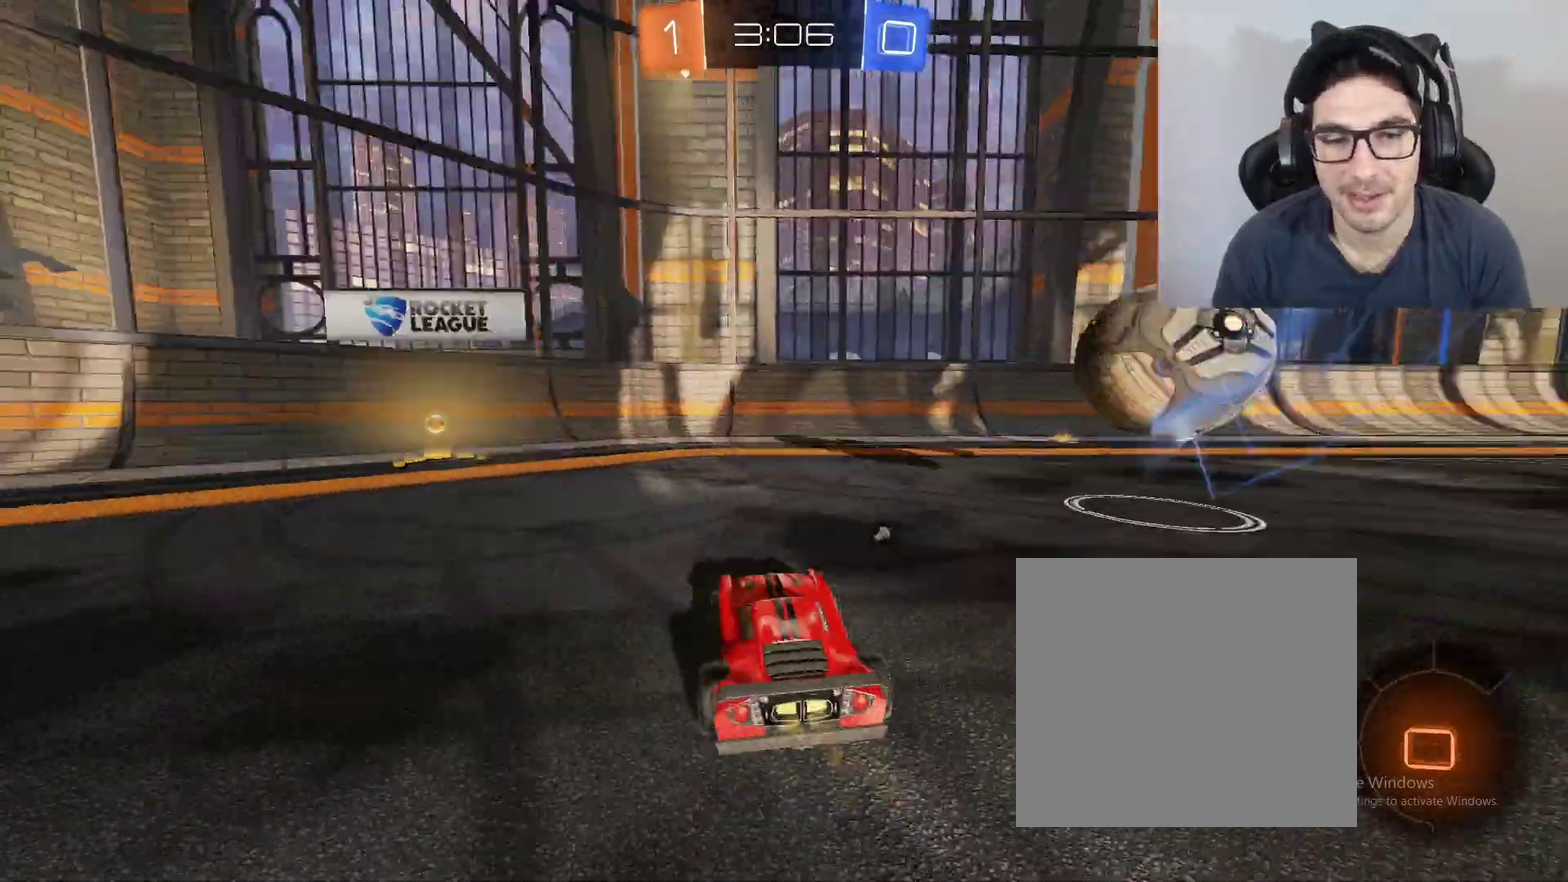
{"buttons": ["X", "R2"], "left_stick": "up-left", "right_stick": "center", "events": [[33, "DPAD_LEFT", "up"], [200, "left_stick", "up"], [400, "left_stick", "up-left"], [434, "X", "down"]]}
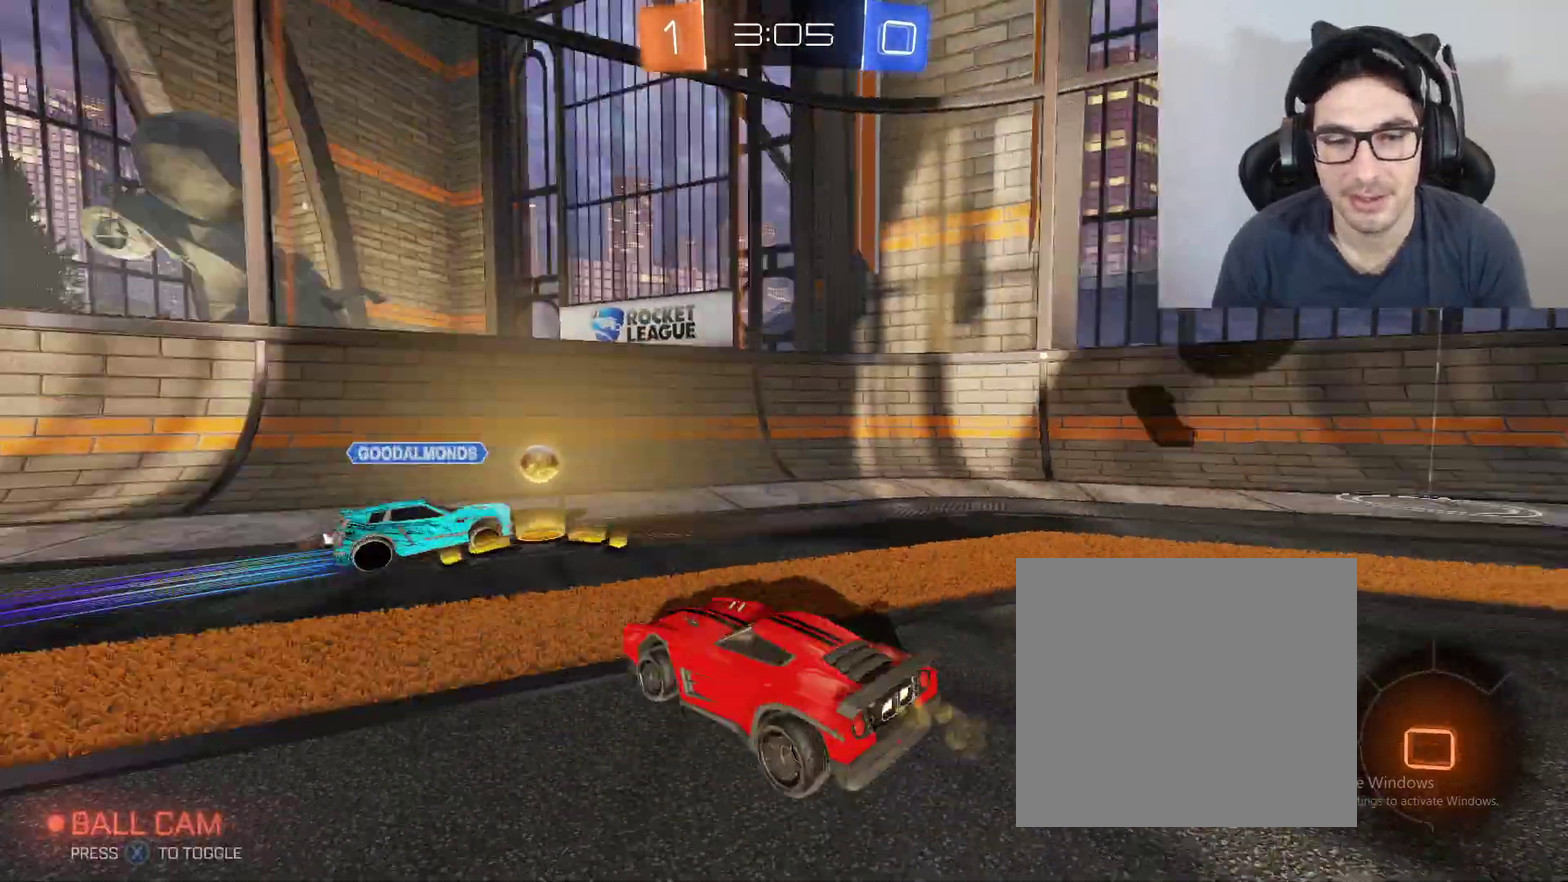
{"buttons": ["R2"], "left_stick": "center", "right_stick": "center"}
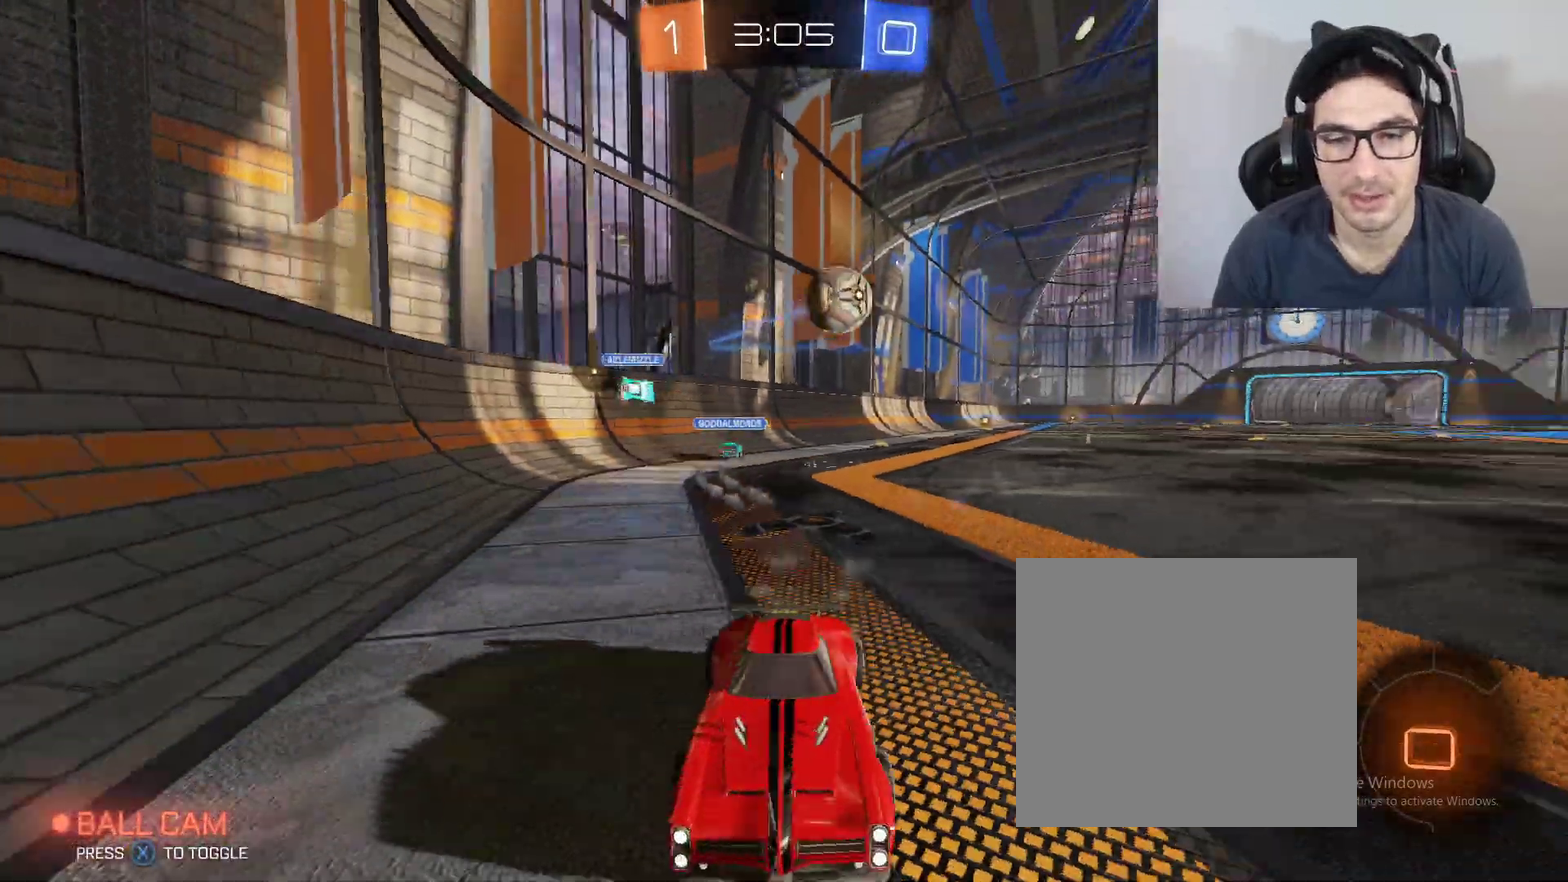
{"buttons": ["R2"], "left_stick": "left", "right_stick": "center", "events": [[33, "left_stick", "left"], [100, "DPAD_LEFT", "down"], [267, "DPAD_LEFT", "up"], [400, "left_stick", "center"], [467, "left_stick", "left"]]}